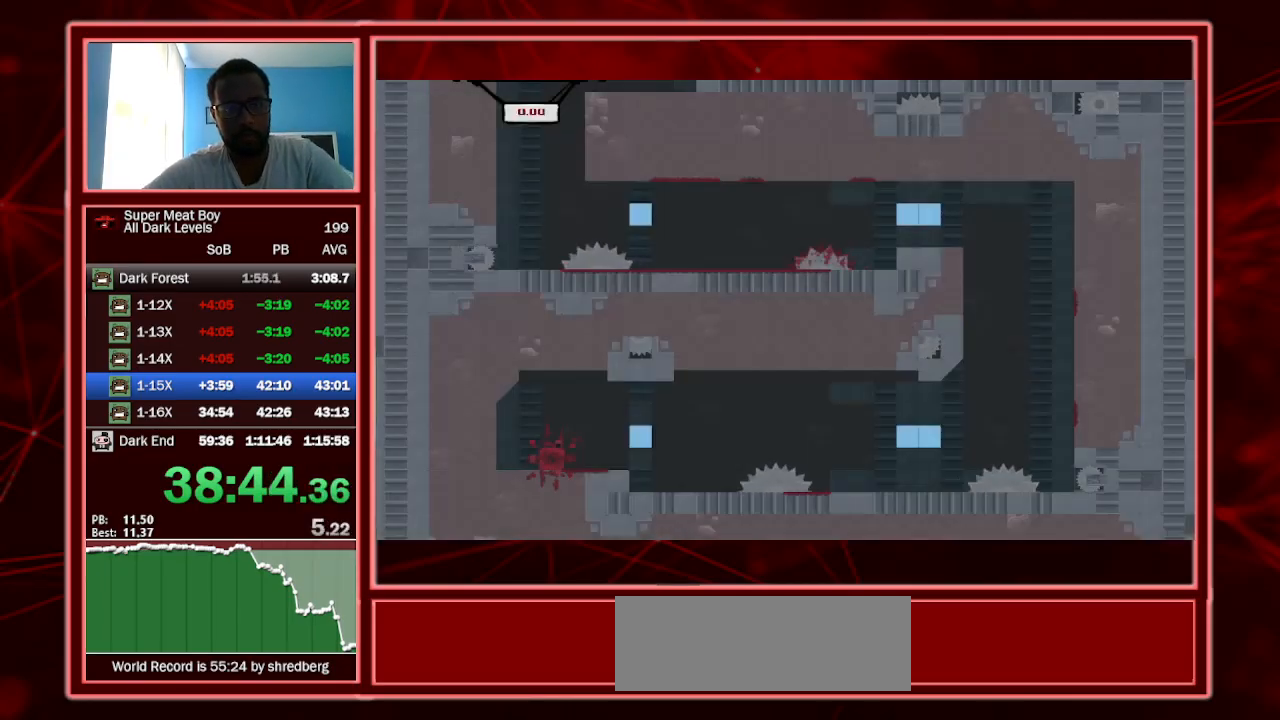
Gameplay with keyboard; each line is a JSON object with the keys held at the frame after it. "events" lists presses ("down") and releases ("up") of "a", "escape", "left", "p", "right", "s", "shift" and "space" between this image and that frame as [ms after this image, input, new state], when the widget could be followed in between. No other keys are recorded. Mouse input is not recorded.
{"keys": ["right", "shift"], "events": []}
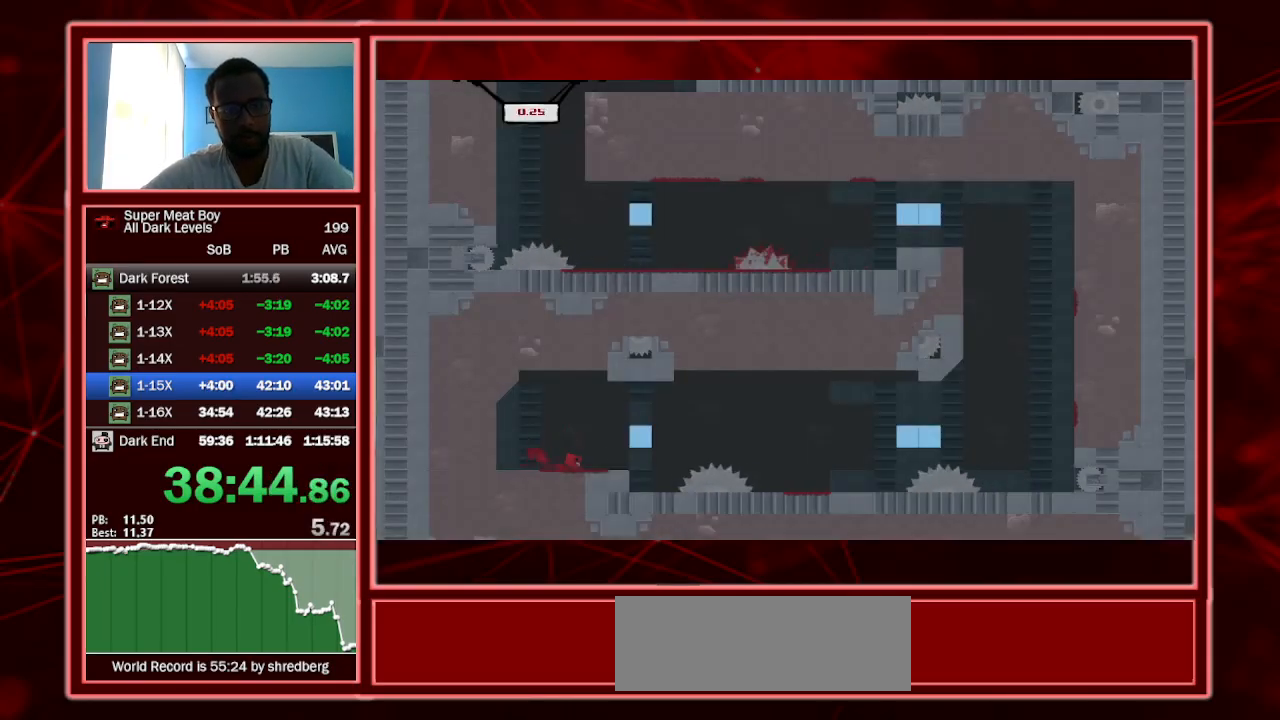
{"keys": ["right", "shift"], "events": [[134, "space", "down"], [234, "space", "up"]]}
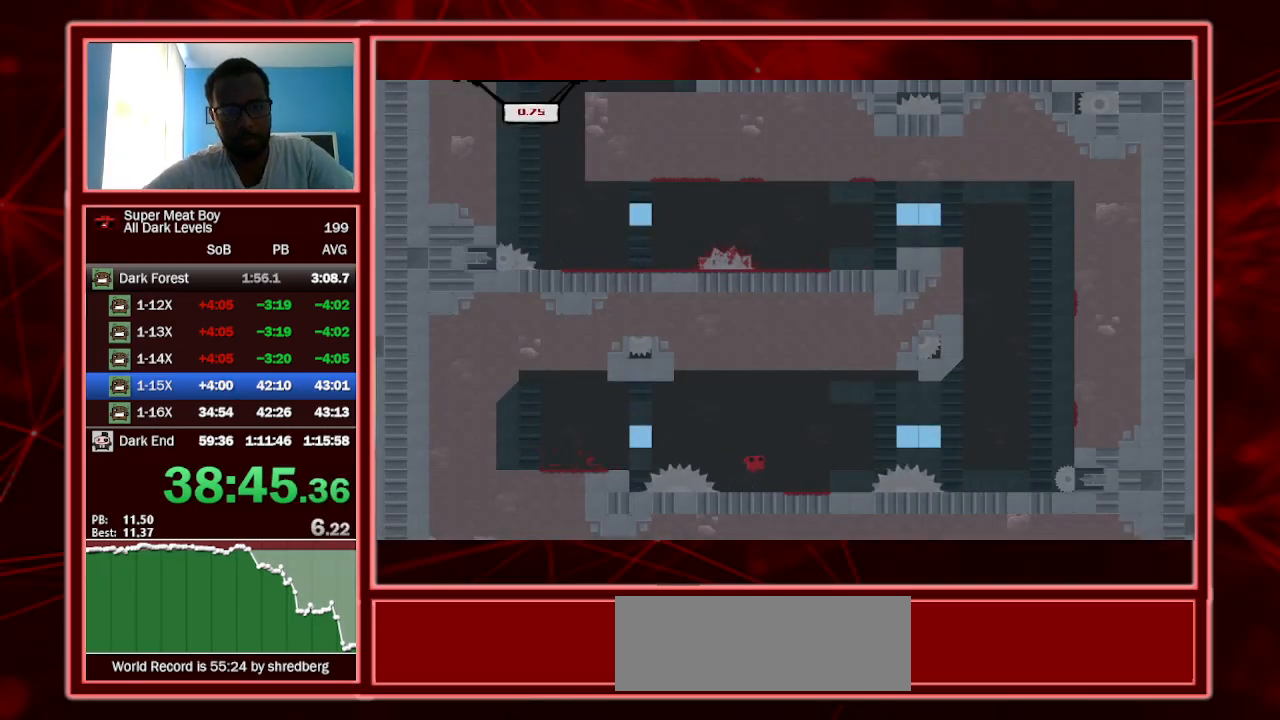
{"keys": ["right", "shift", "space"], "events": [[200, "space", "down"]]}
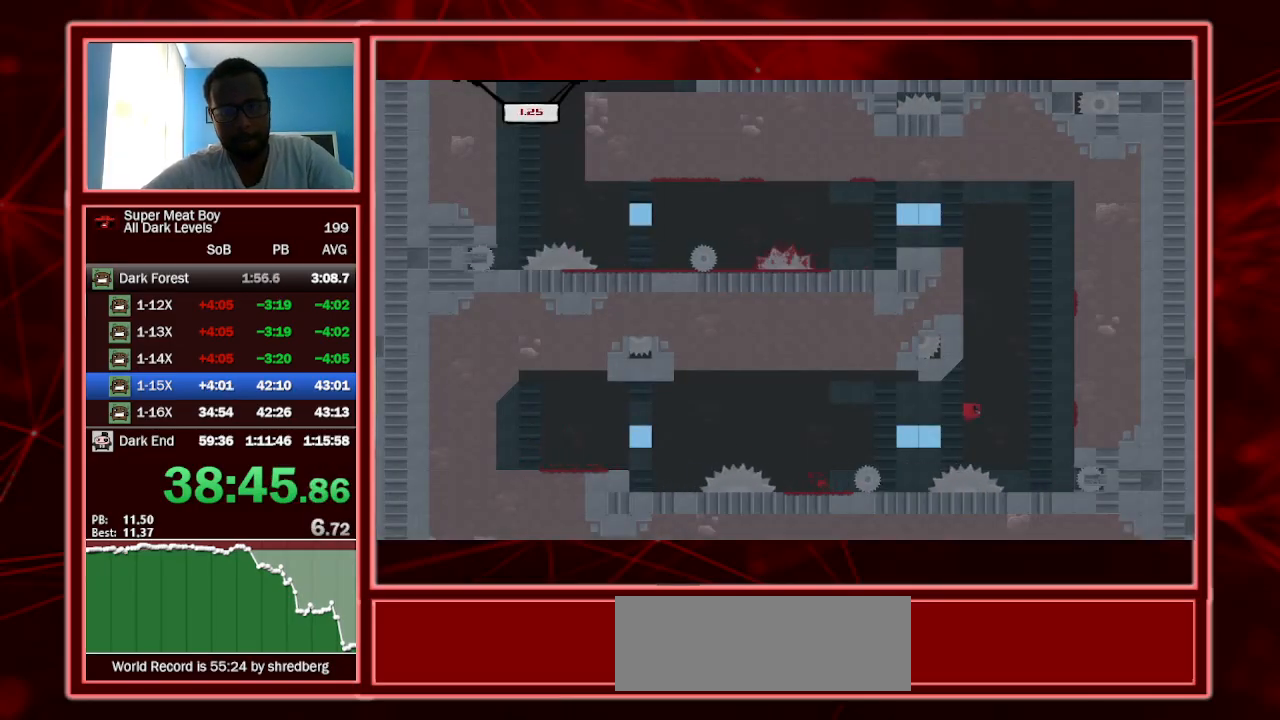
{"keys": ["right", "shift", "space"], "events": [[234, "space", "up"], [300, "space", "down"]]}
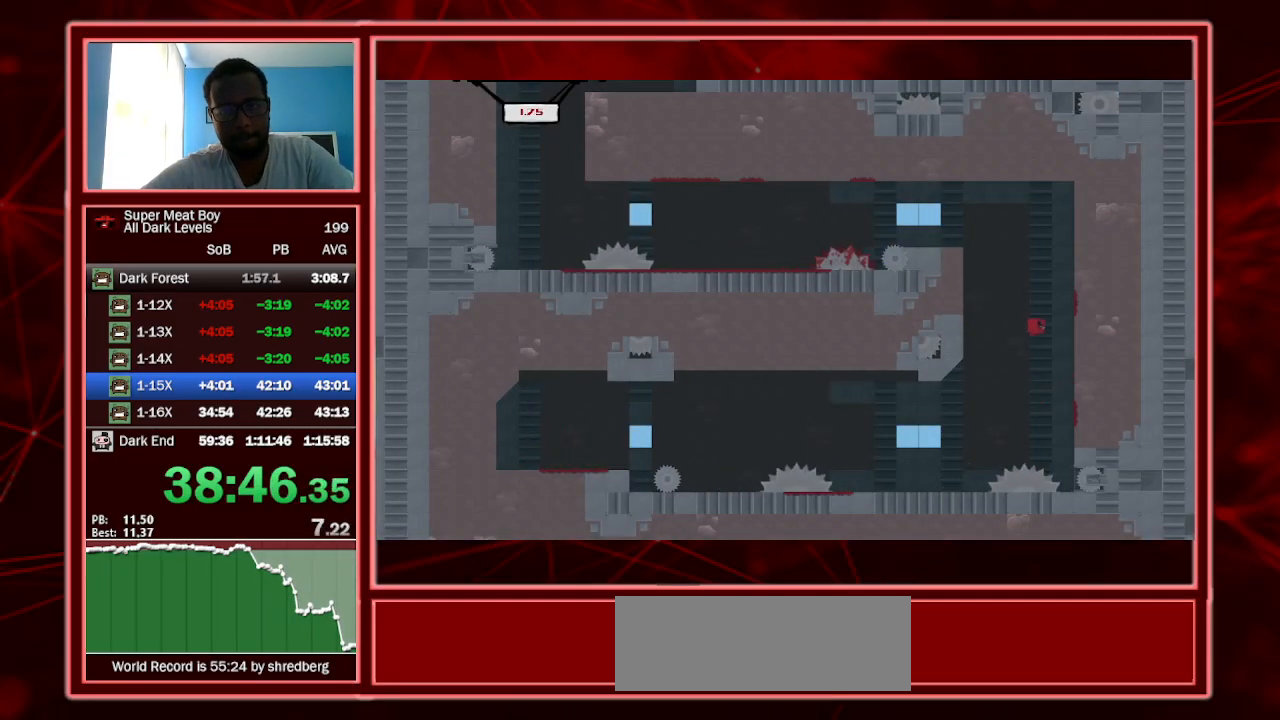
{"keys": ["left", "shift", "space"], "events": [[234, "space", "up"], [267, "left", "down"], [334, "right", "up"], [334, "space", "down"]]}
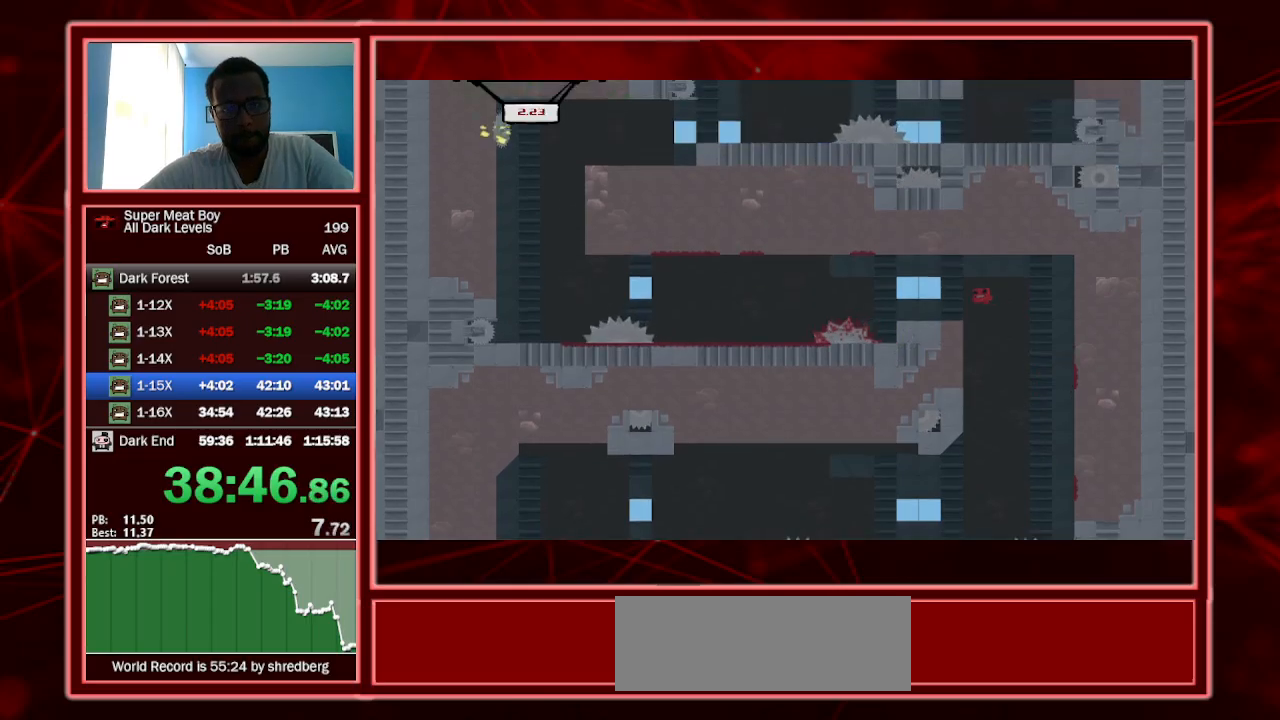
{"keys": ["left", "shift"], "events": [[200, "space", "up"]]}
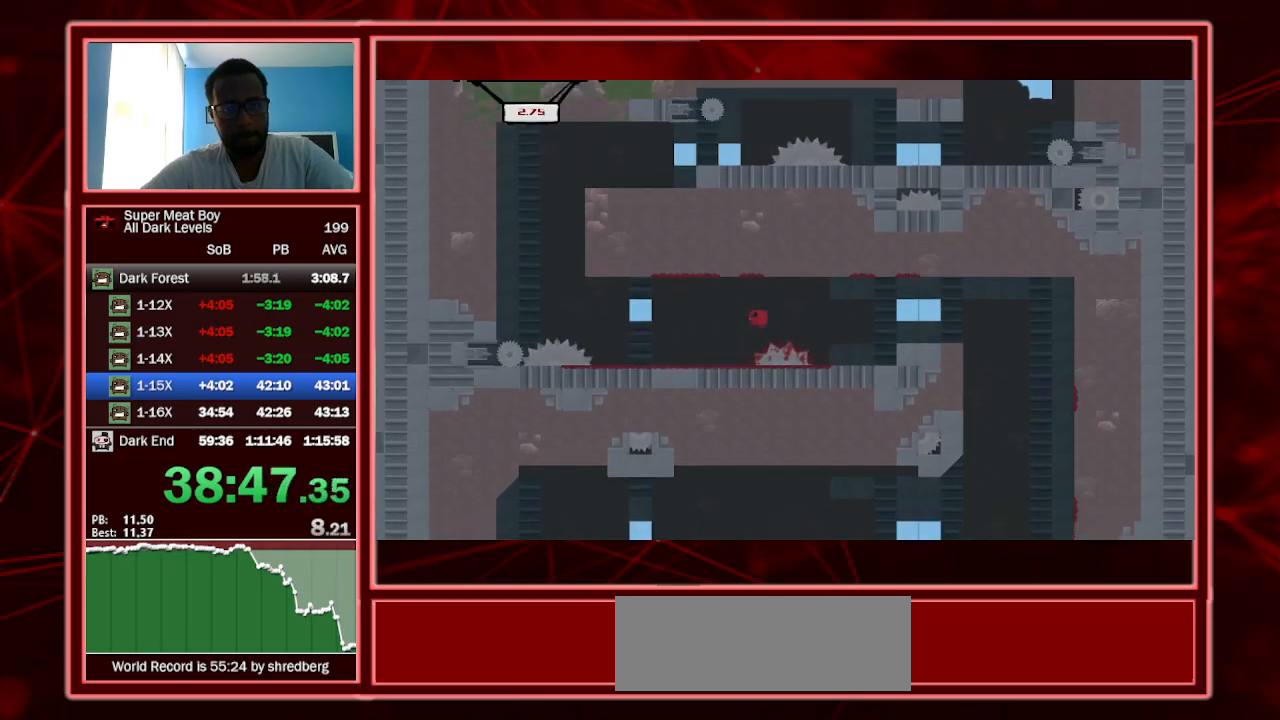
{"keys": ["left", "shift", "space"], "events": [[100, "right", "down"], [134, "left", "up"], [267, "left", "down"], [267, "space", "down"], [334, "right", "up"]]}
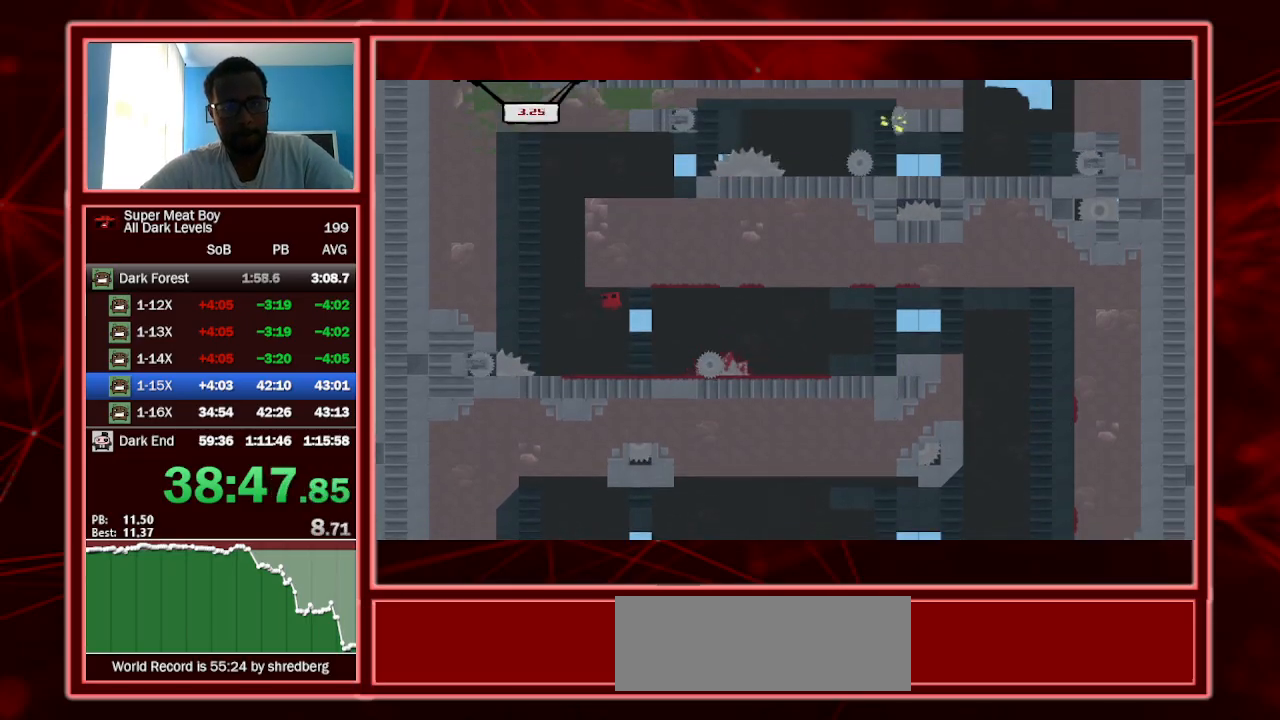
{"keys": ["right", "shift", "space"], "events": [[200, "space", "up"], [334, "left", "up"], [434, "right", "down"], [434, "space", "down"]]}
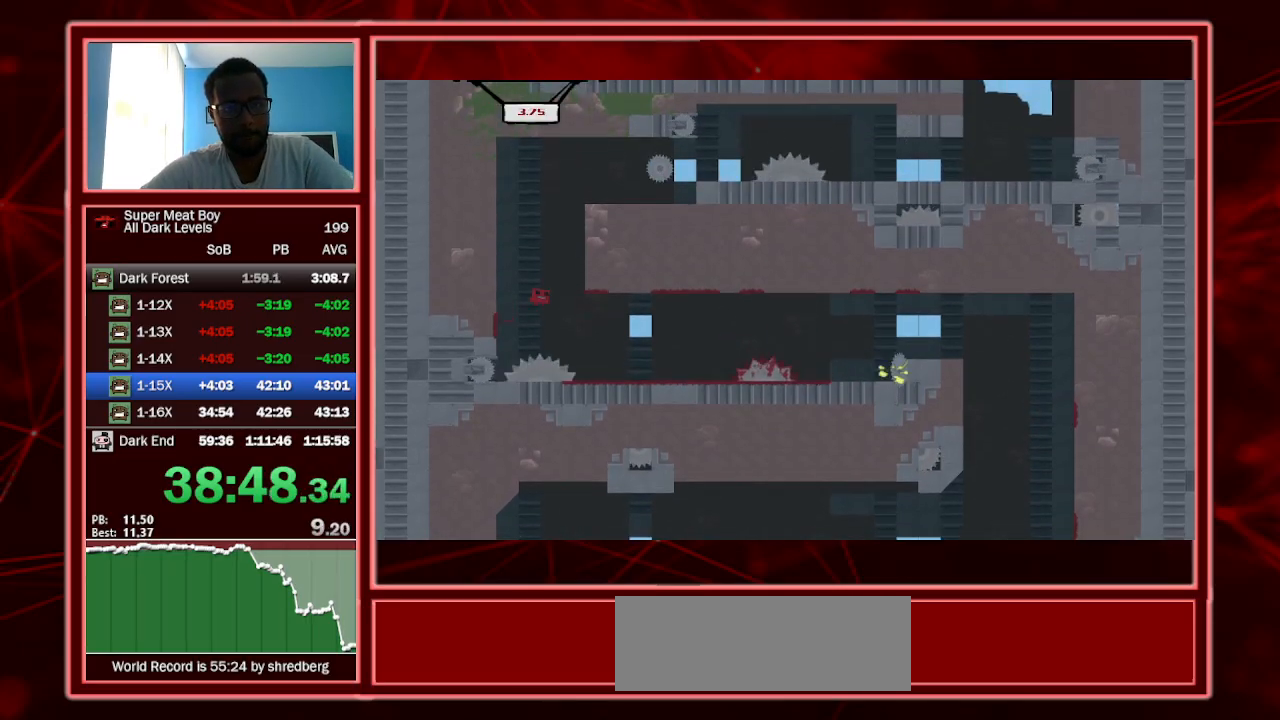
{"keys": ["right", "shift", "space"], "events": []}
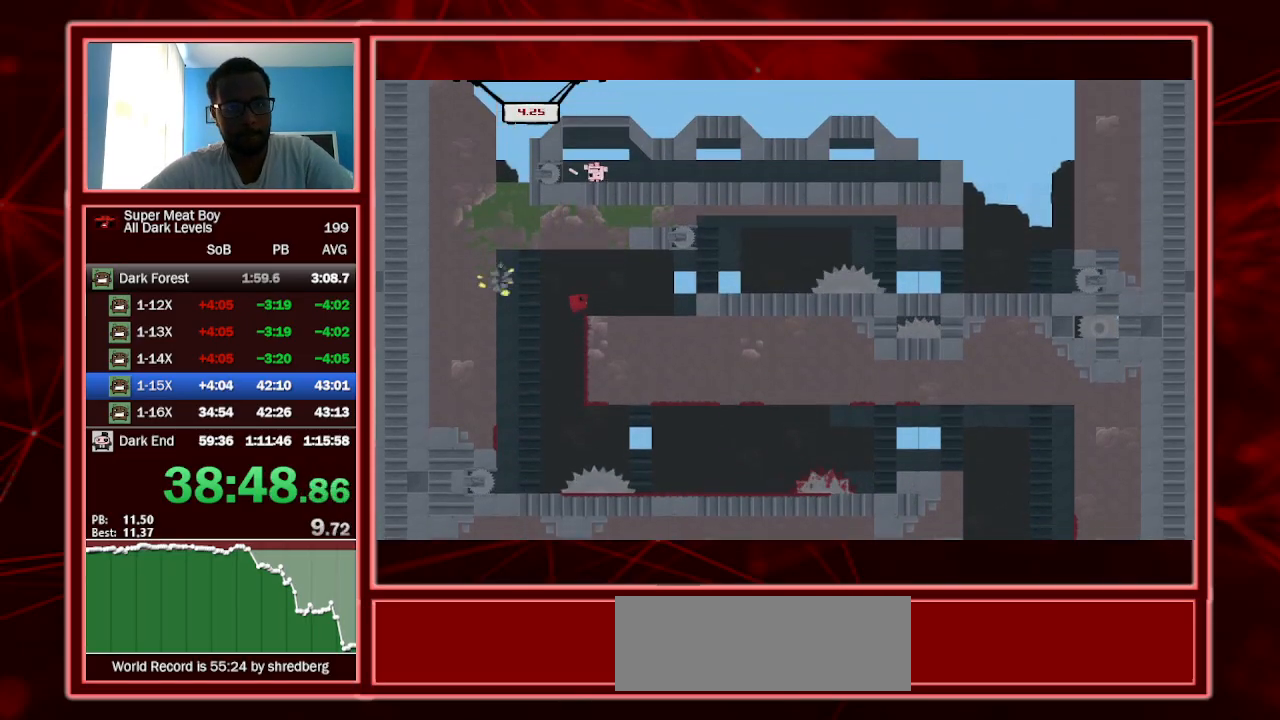
{"keys": ["right", "shift"], "events": [[134, "space", "up"]]}
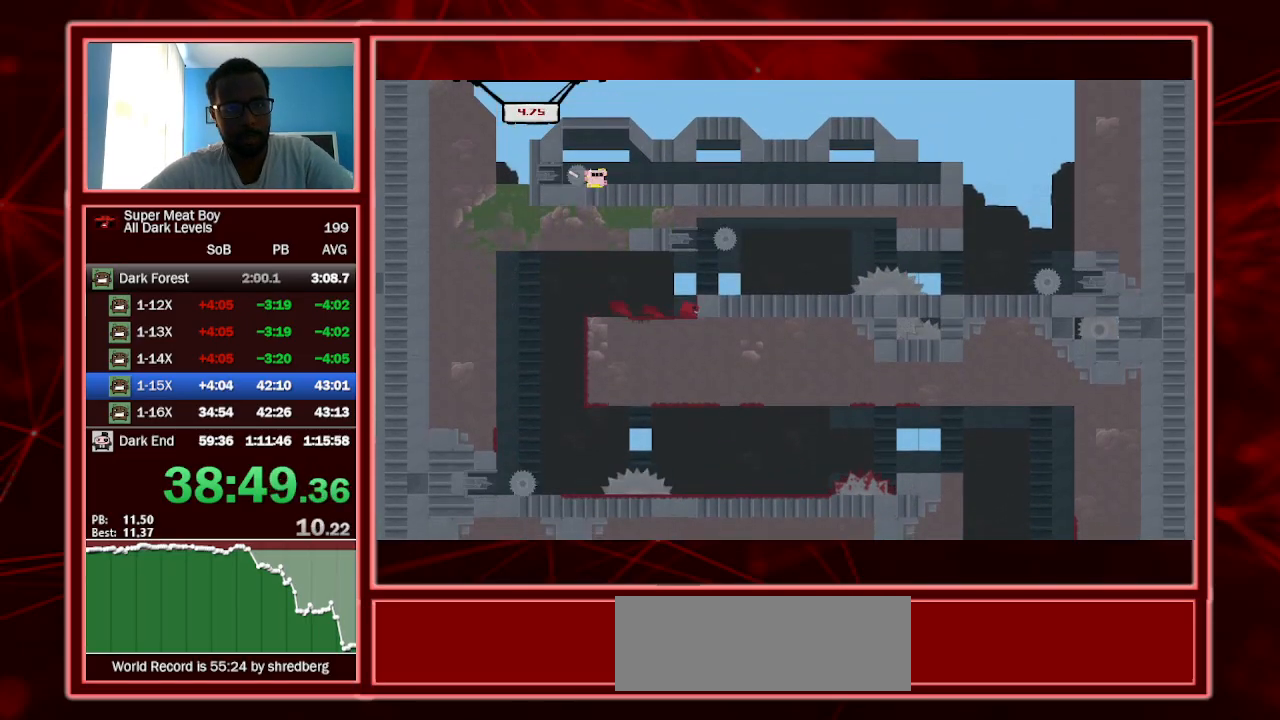
{"keys": ["right", "shift"], "events": [[100, "space", "down"], [234, "space", "up"]]}
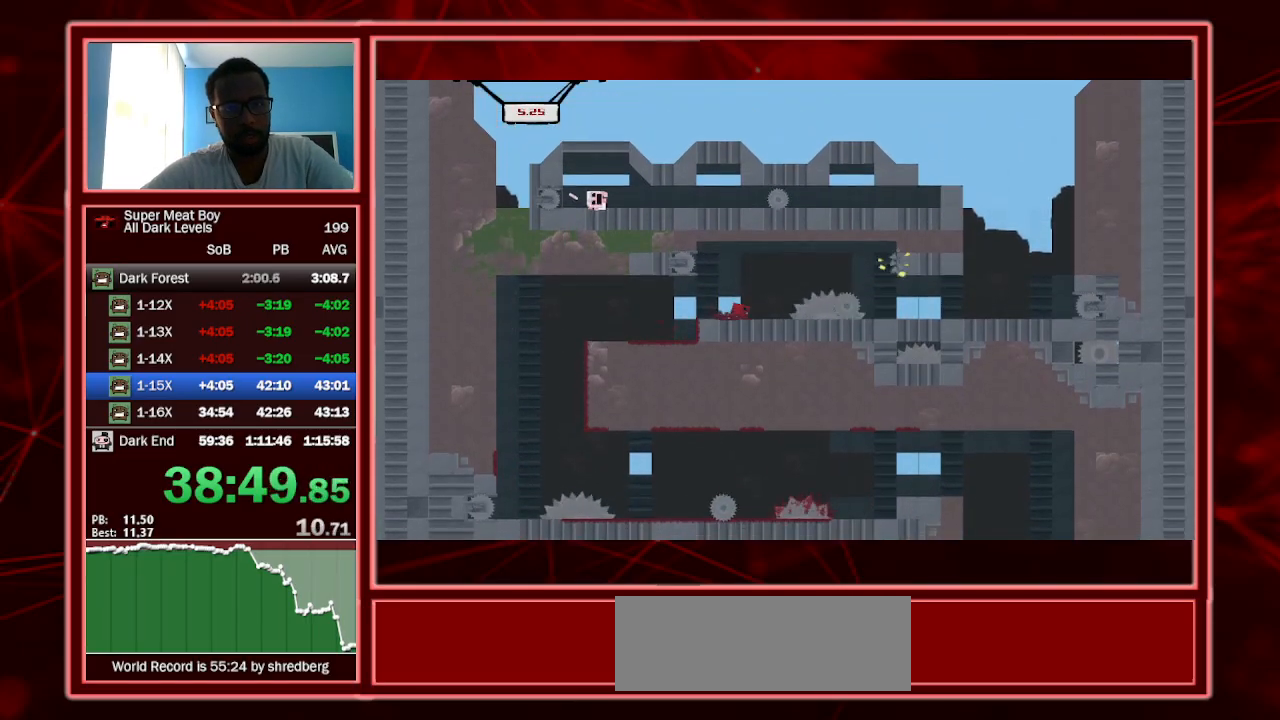
{"keys": ["right", "shift"], "events": [[300, "right", "up"], [500, "right", "down"]]}
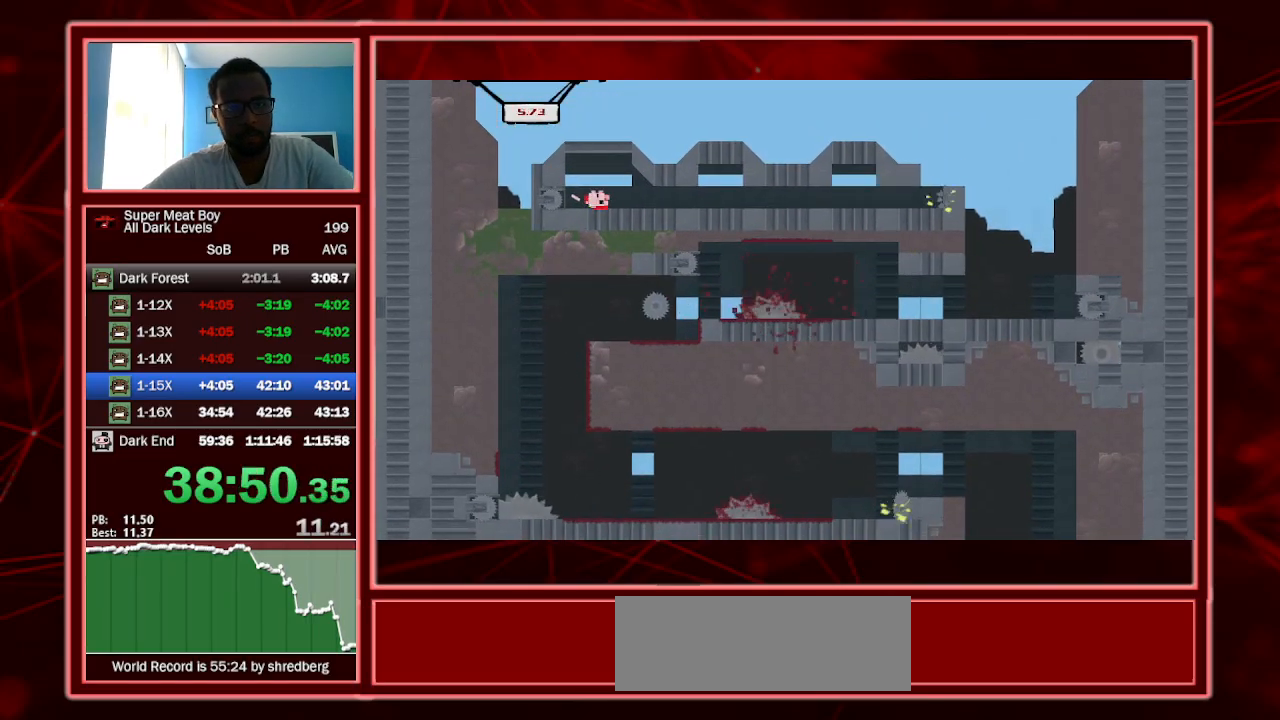
{"keys": ["right", "shift"], "events": []}
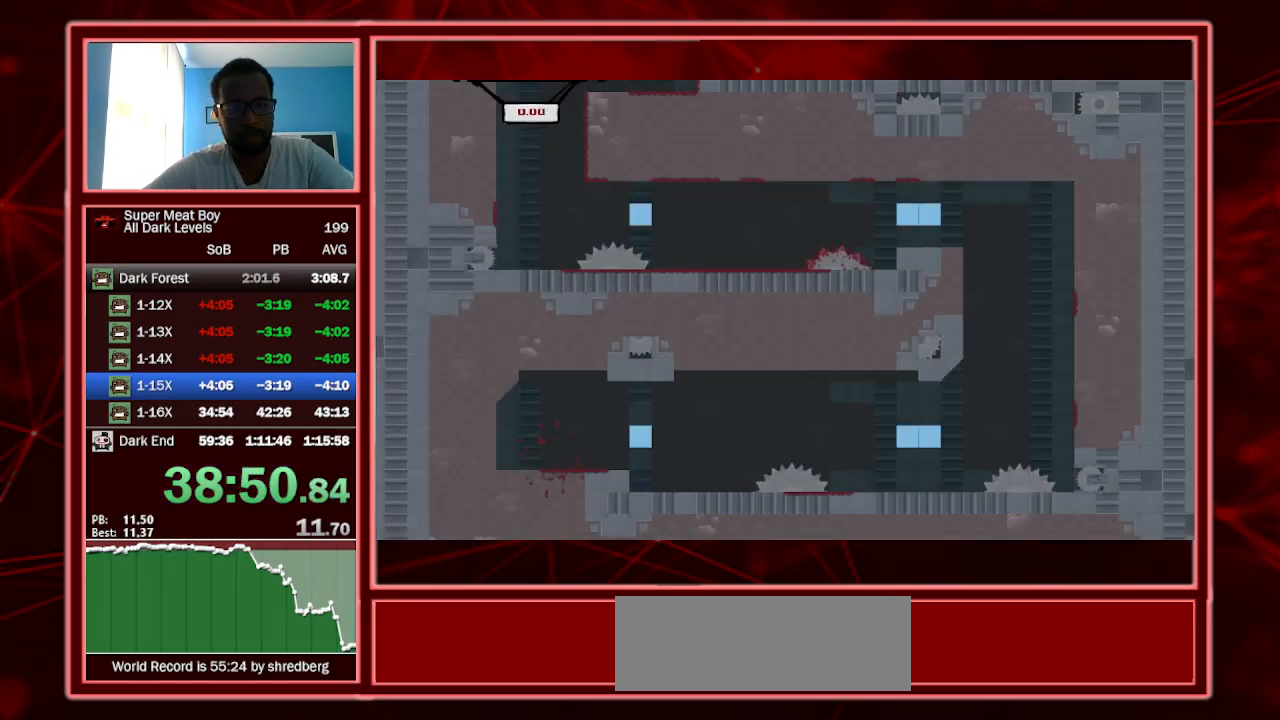
{"keys": ["right", "shift"], "events": []}
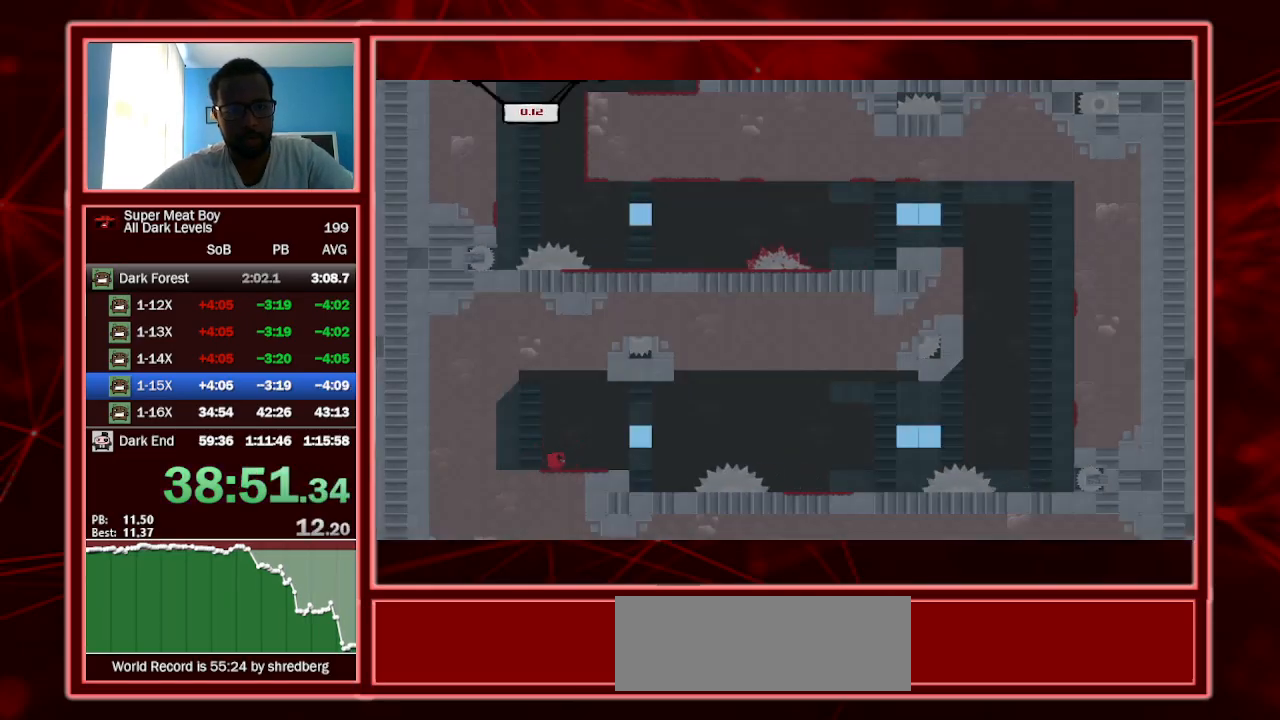
{"keys": ["right", "shift"], "events": [[300, "space", "down"], [400, "space", "up"]]}
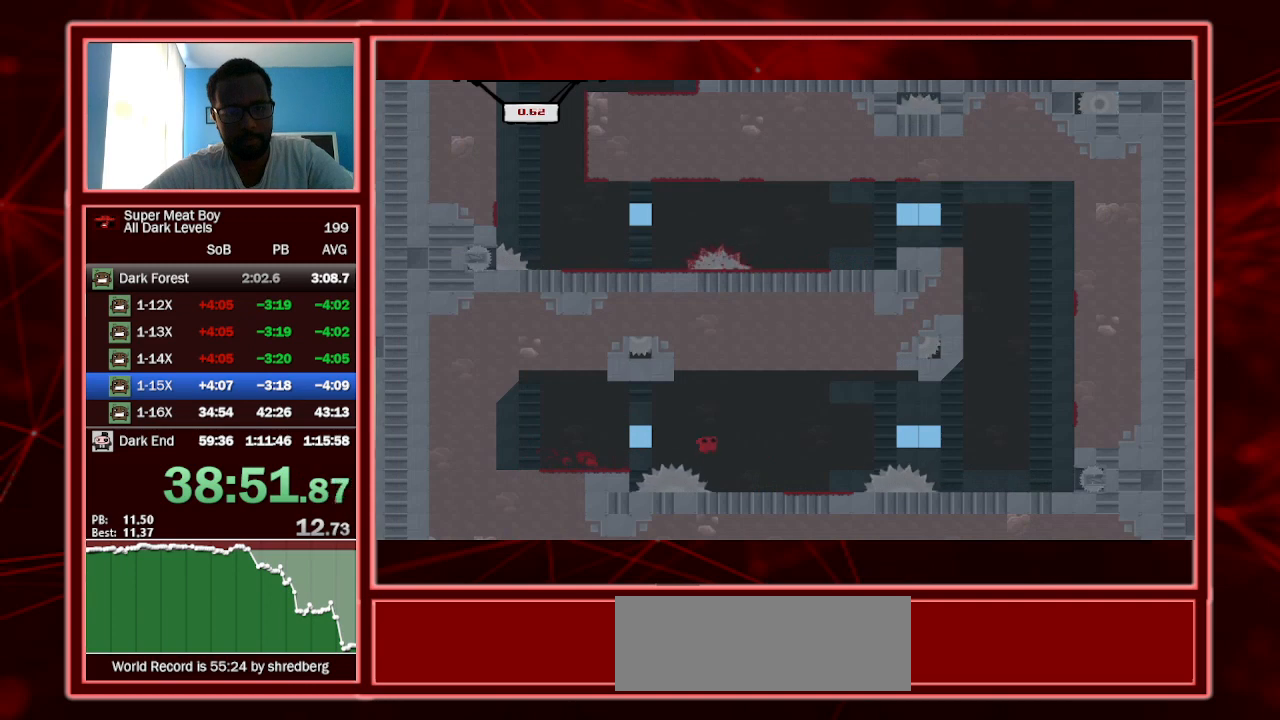
{"keys": ["right", "shift", "space"], "events": [[300, "space", "down"]]}
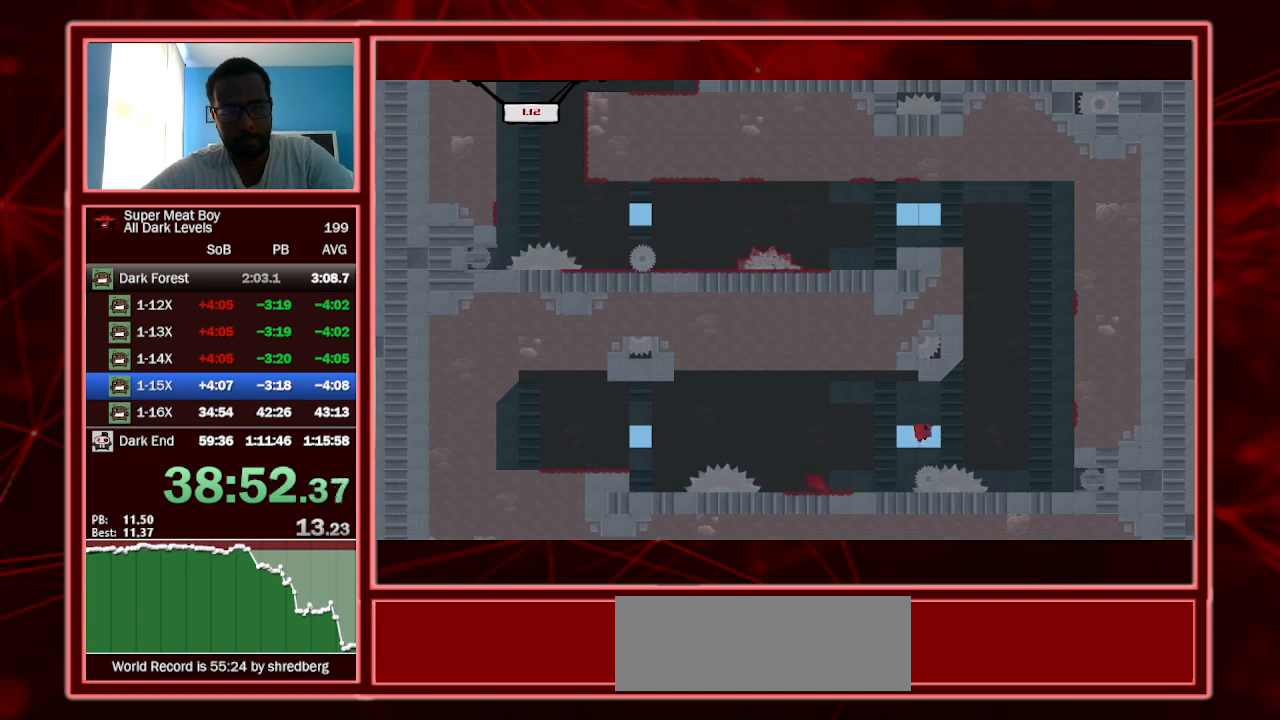
{"keys": ["right", "shift", "space"], "events": [[400, "space", "up"], [434, "space", "down"]]}
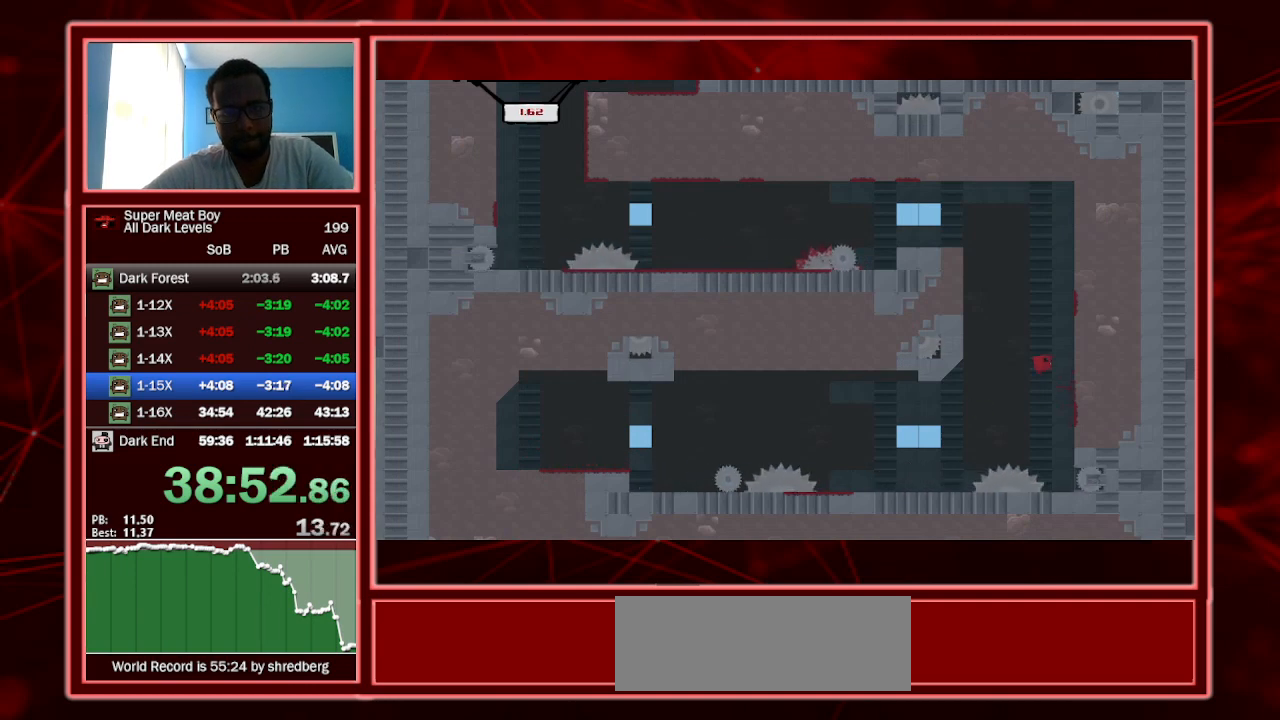
{"keys": ["left", "shift", "space"], "events": [[400, "space", "up"], [467, "left", "down"], [467, "right", "up"], [467, "space", "down"]]}
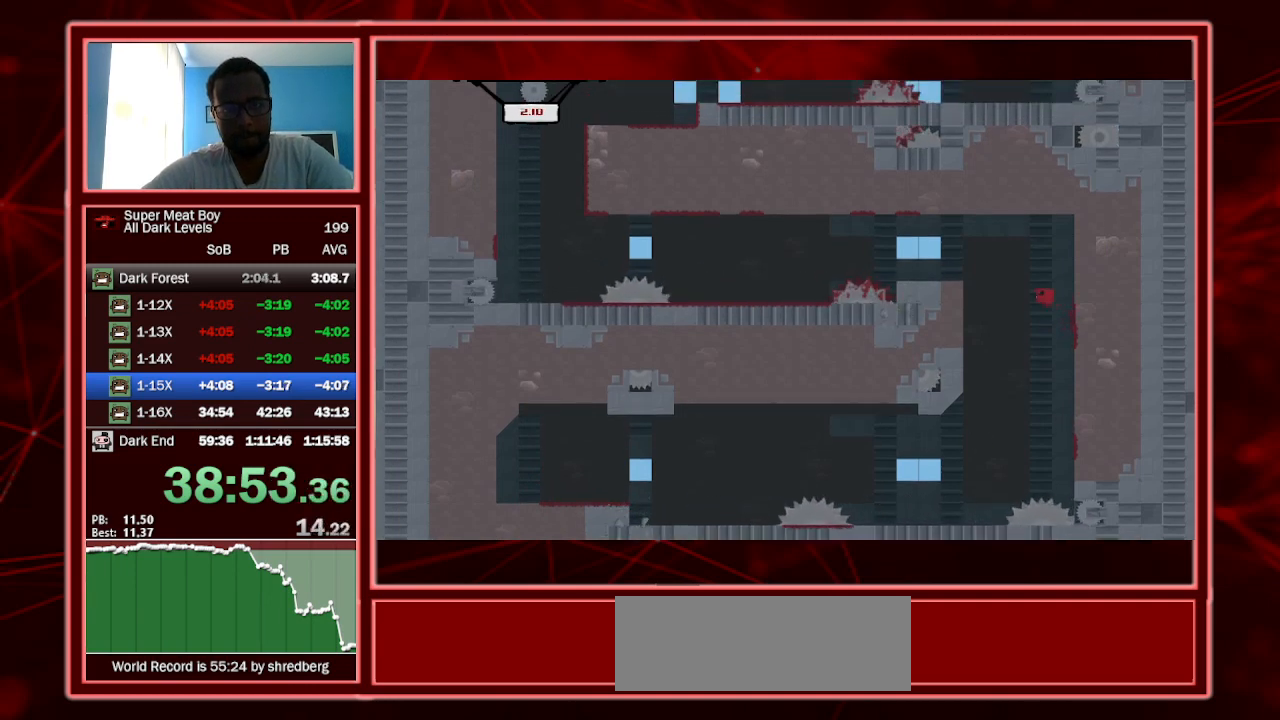
{"keys": ["left", "shift"], "events": [[367, "space", "up"]]}
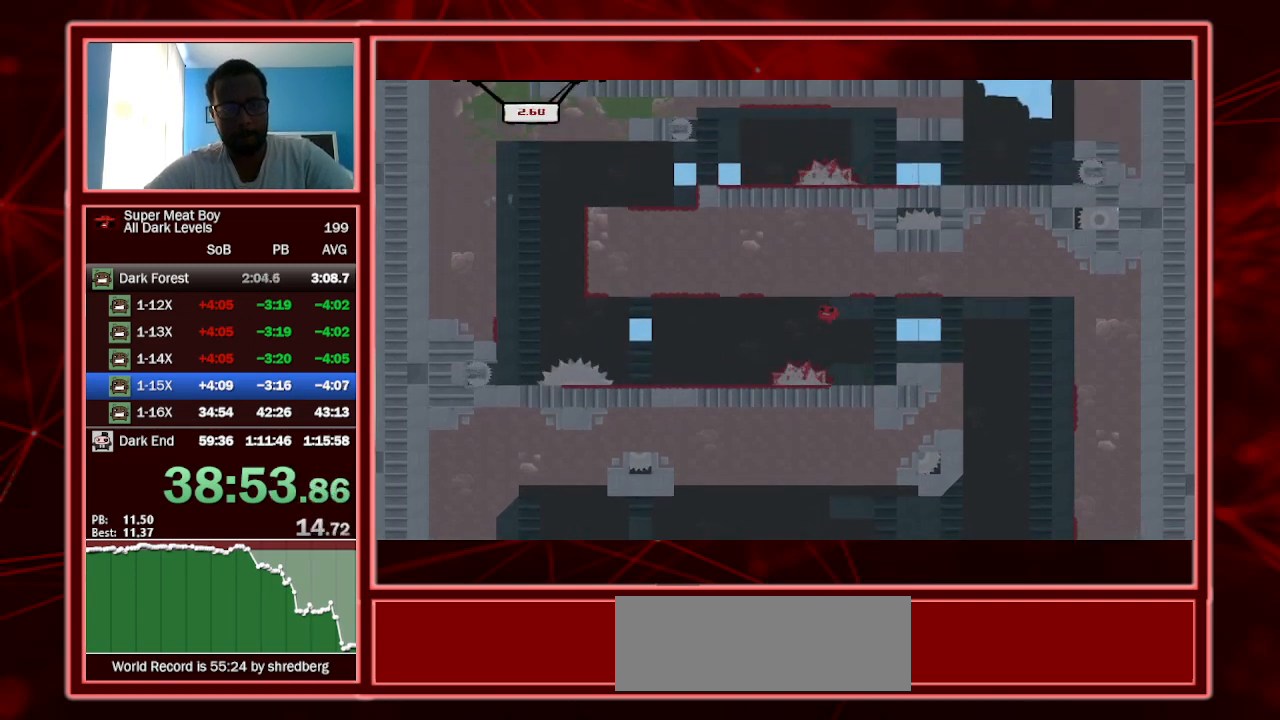
{"keys": ["left", "shift", "space"], "events": [[300, "left", "up"], [300, "right", "down"], [434, "left", "down"], [434, "space", "down"], [500, "right", "up"]]}
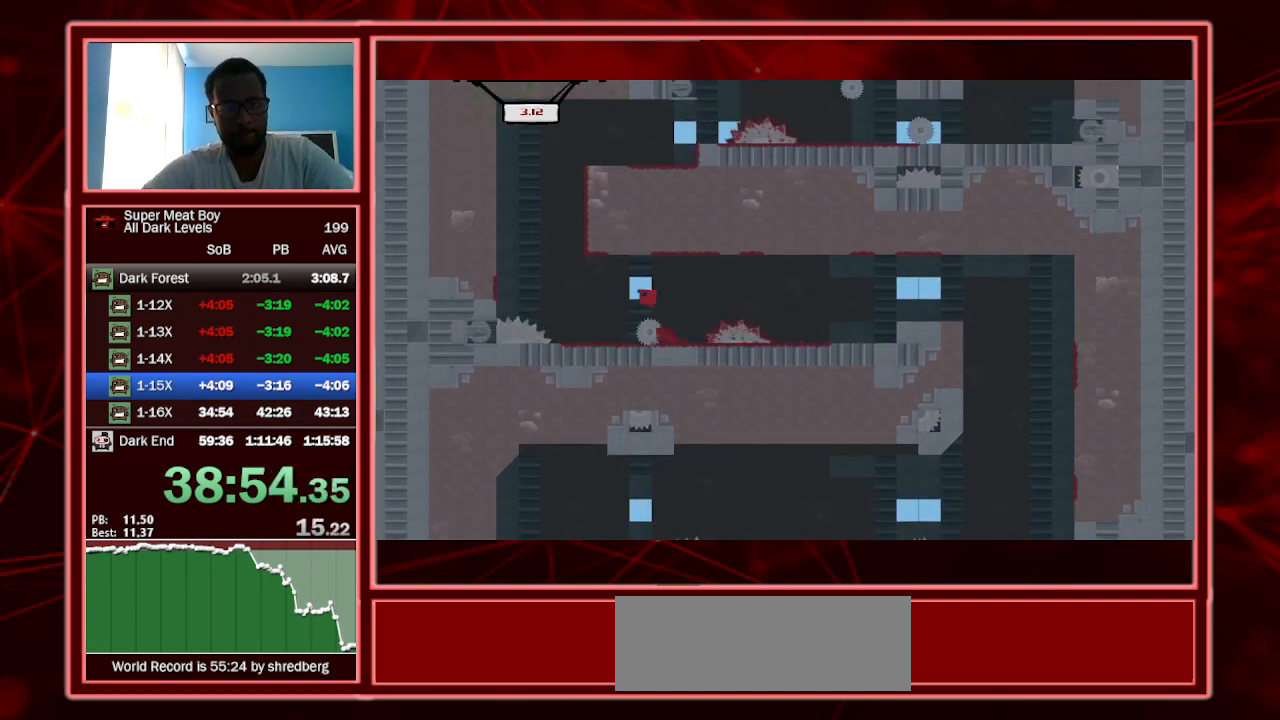
{"keys": ["shift"], "events": [[367, "space", "up"], [500, "left", "up"]]}
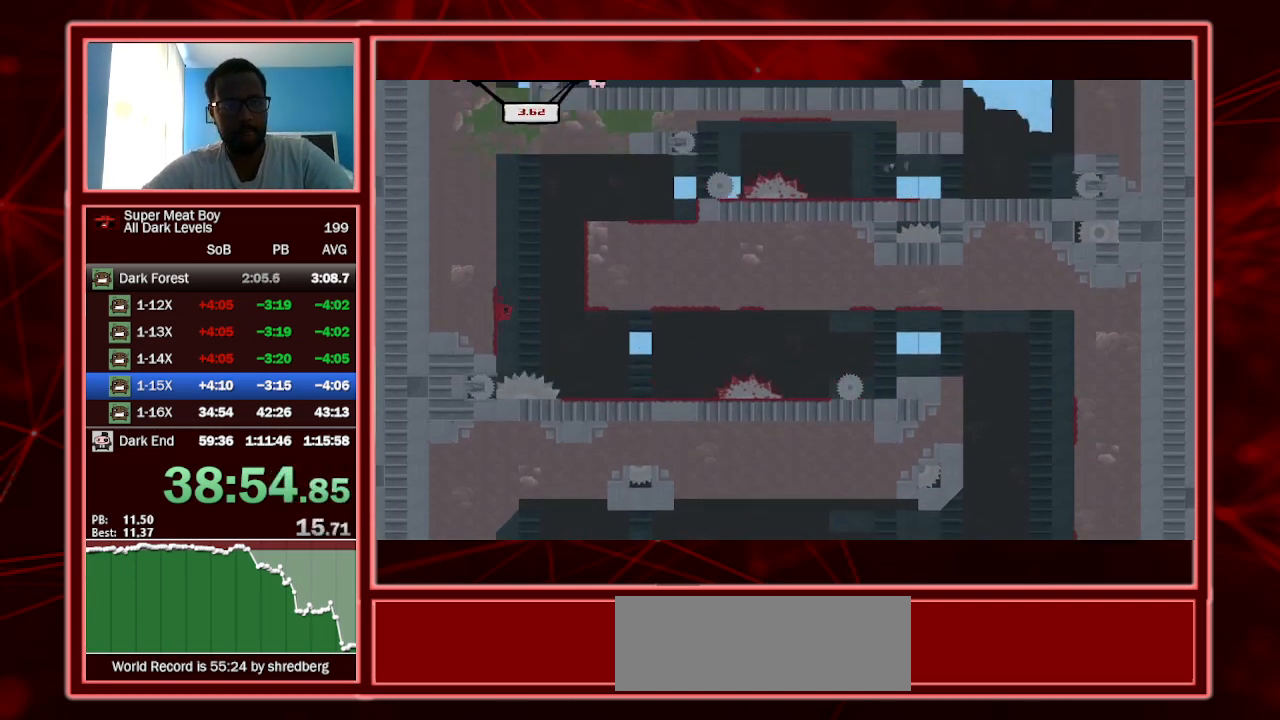
{"keys": ["right", "shift", "space"], "events": [[34, "right", "down"], [34, "space", "down"], [267, "space", "up"], [500, "space", "down"]]}
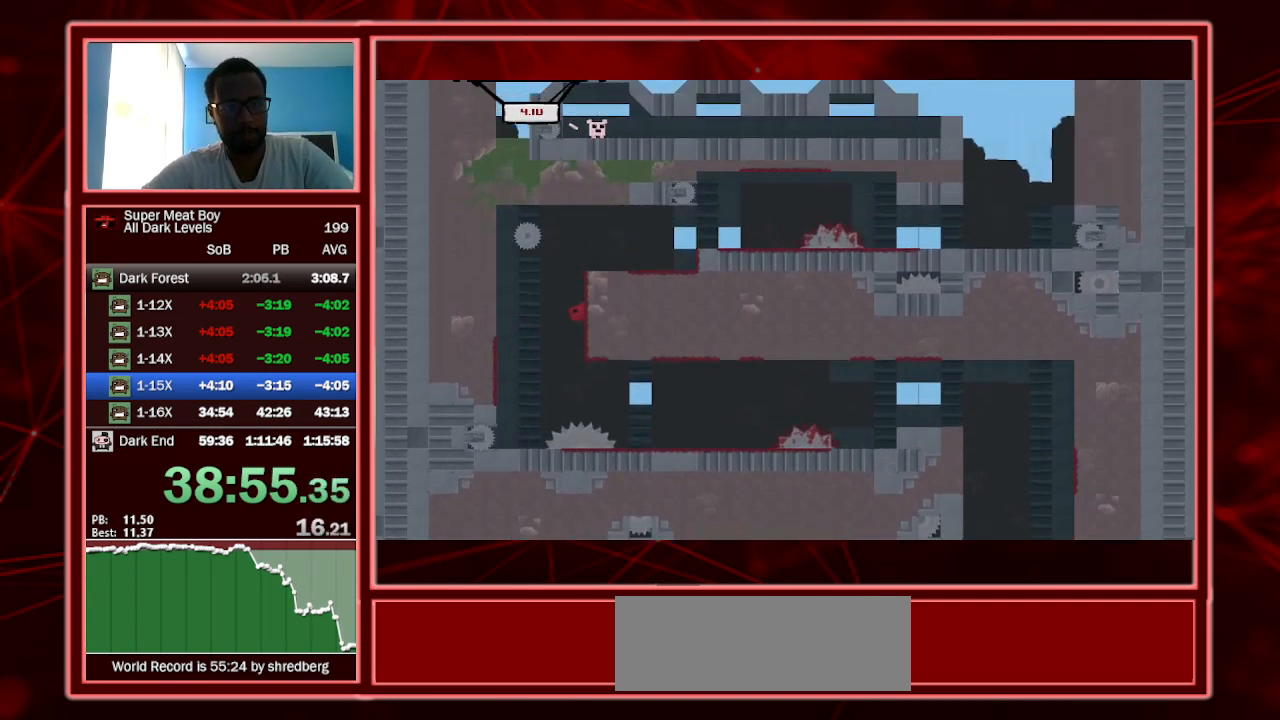
{"keys": ["right", "shift"], "events": [[334, "space", "up"]]}
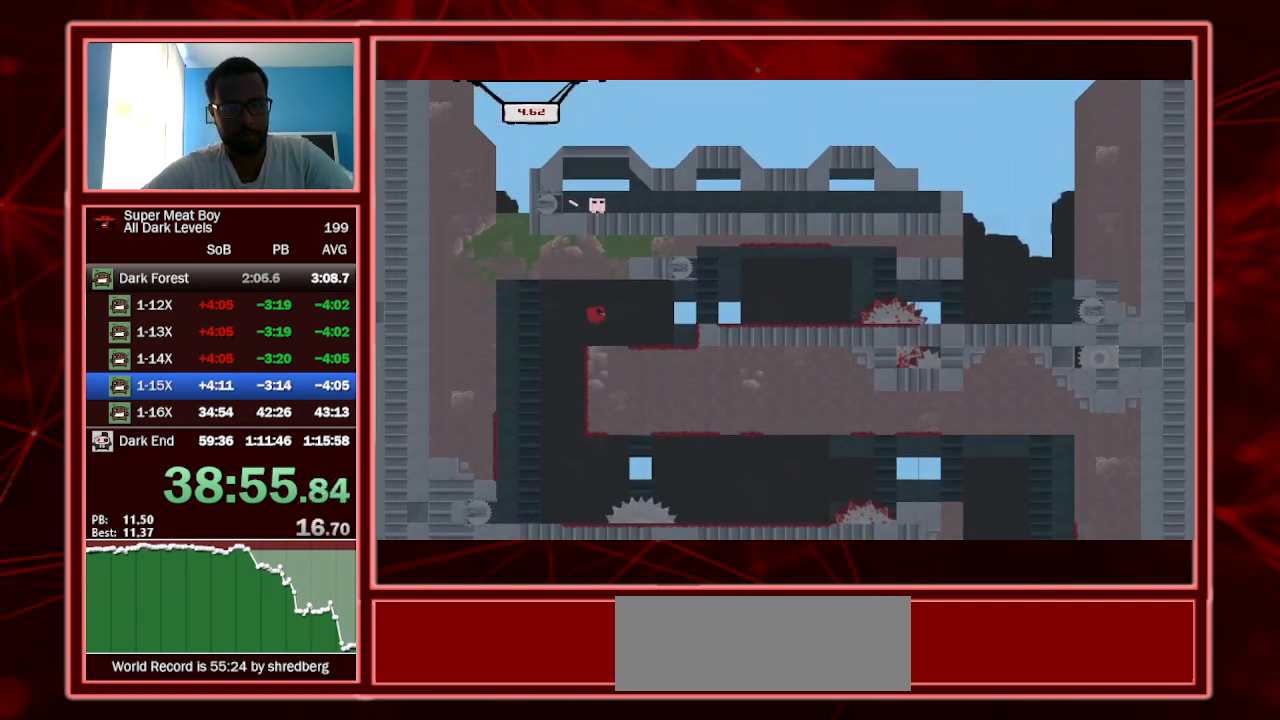
{"keys": ["right", "shift"], "events": [[367, "space", "down"], [400, "space", "up"]]}
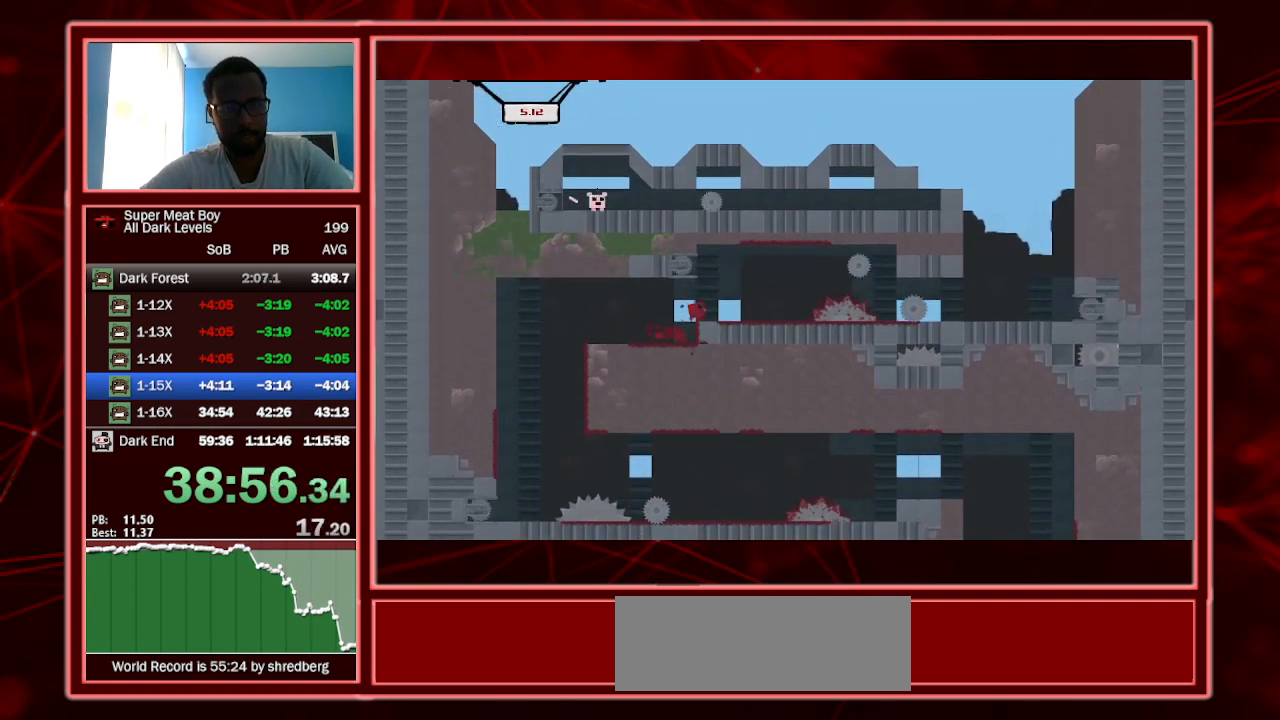
{"keys": ["right", "shift"], "events": [[200, "space", "down"], [334, "space", "up"]]}
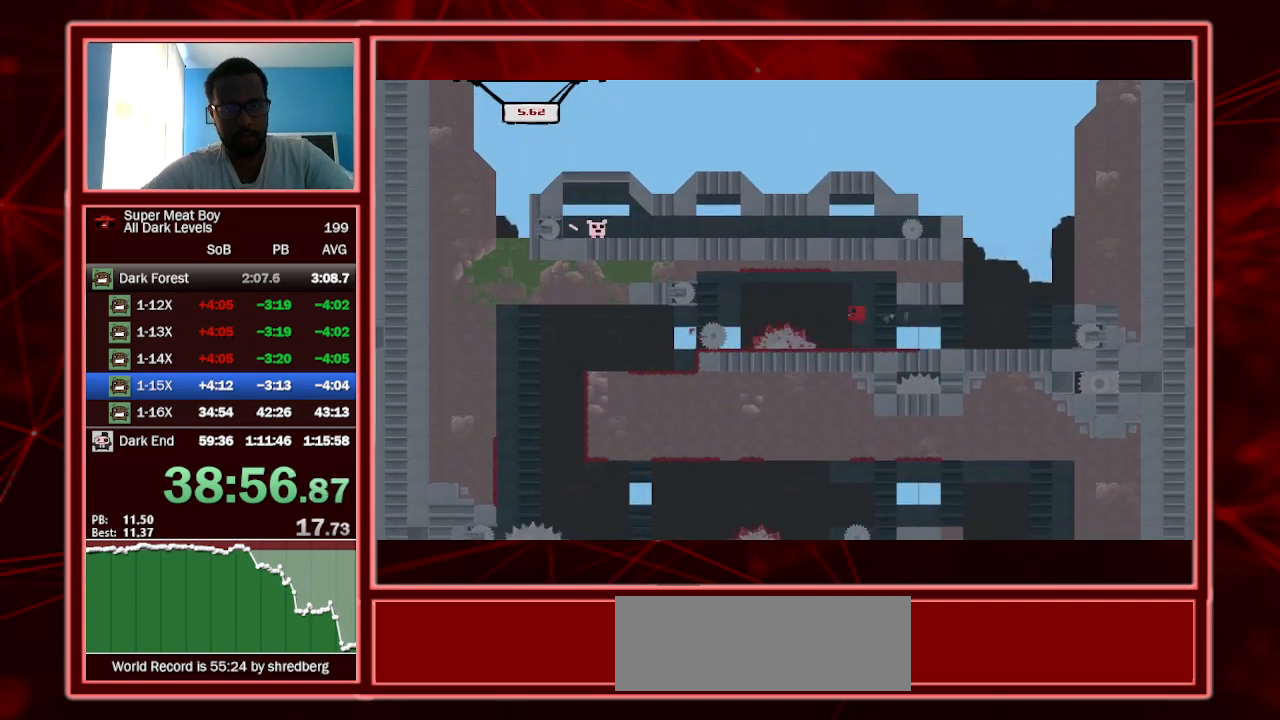
{"keys": ["right", "shift", "space"], "events": [[434, "space", "down"]]}
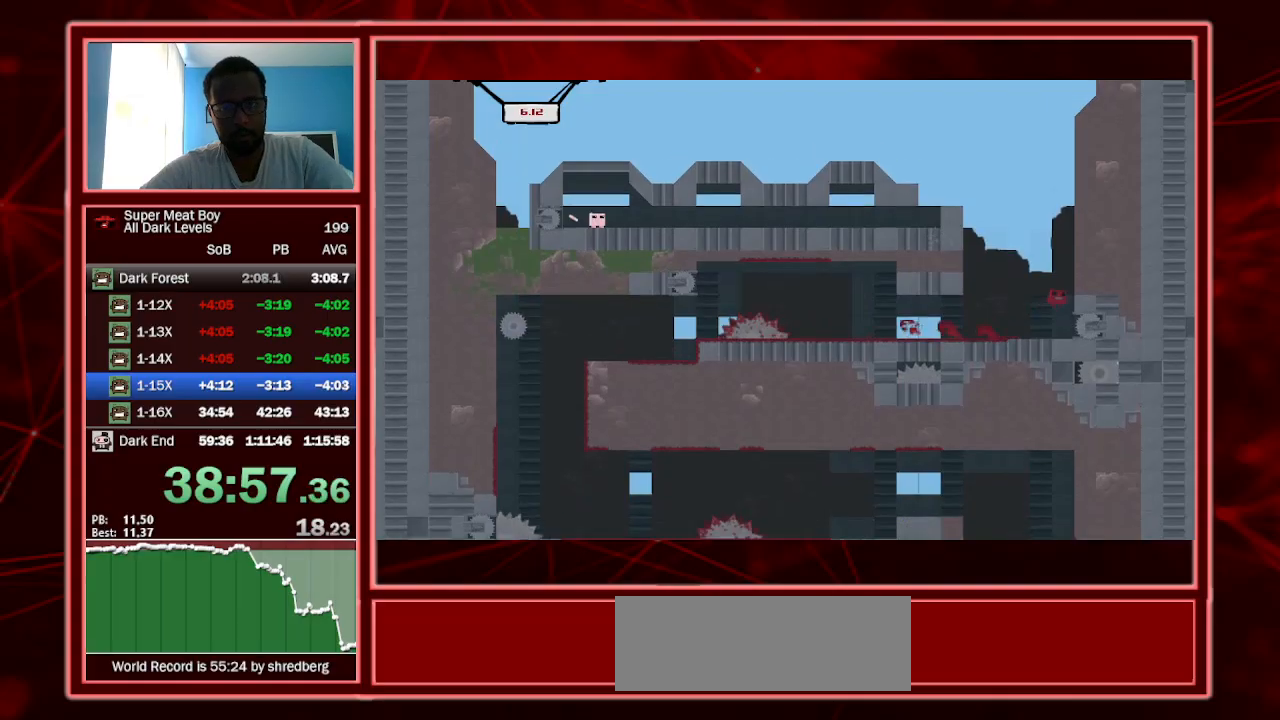
{"keys": ["shift", "space"], "events": [[367, "right", "up"], [400, "space", "up"], [467, "space", "down"]]}
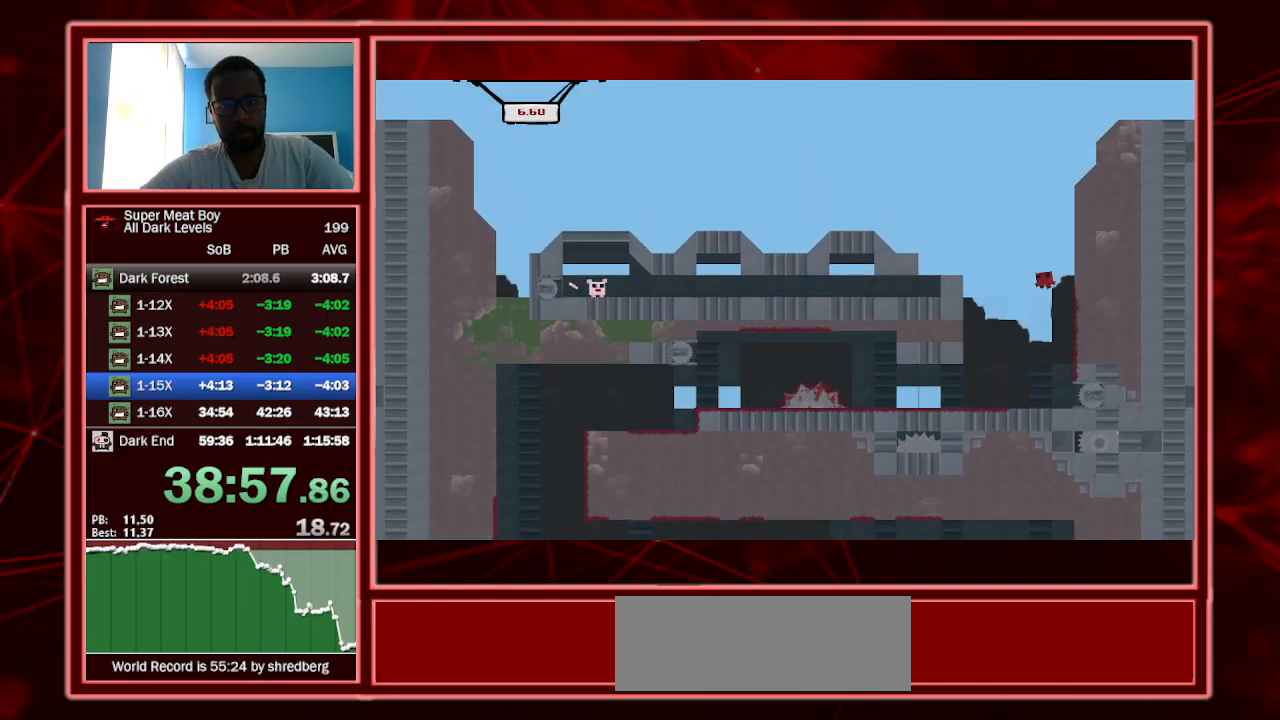
{"keys": ["shift", "space"], "events": [[134, "right", "down"], [334, "right", "up"]]}
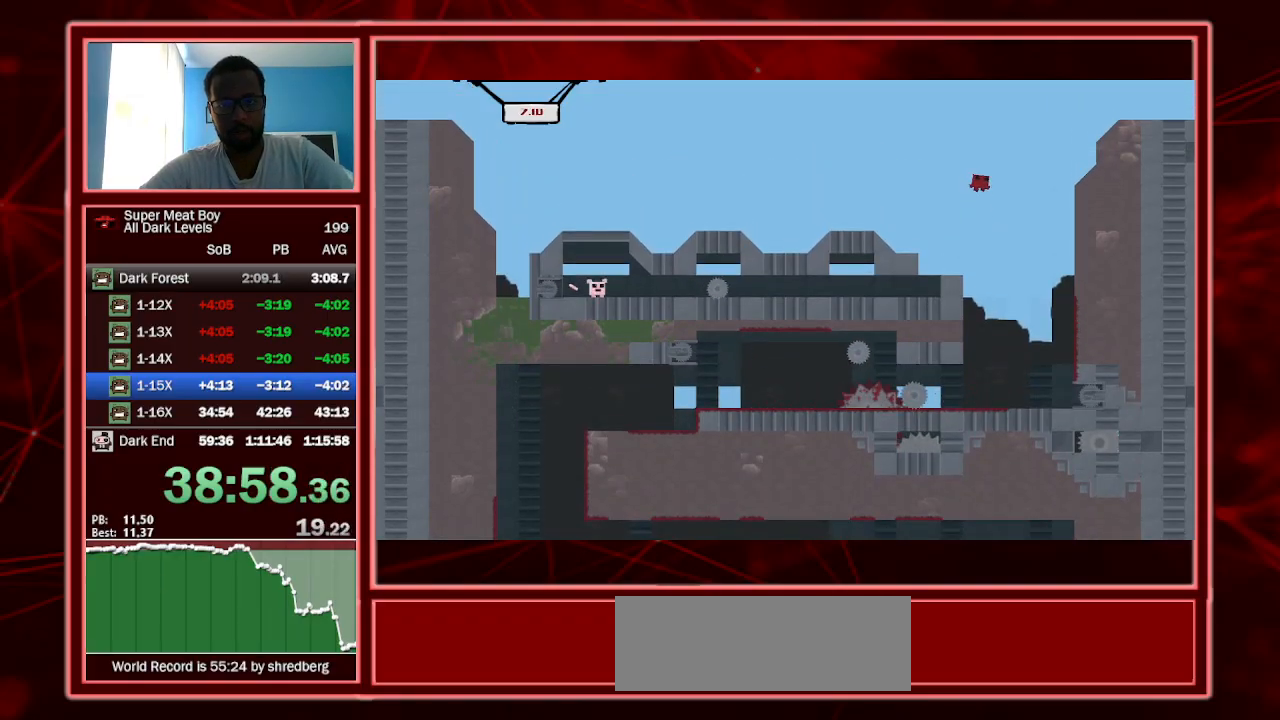
{"keys": ["left", "shift"], "events": [[300, "left", "down"], [334, "space", "up"], [400, "left", "up"], [500, "left", "down"]]}
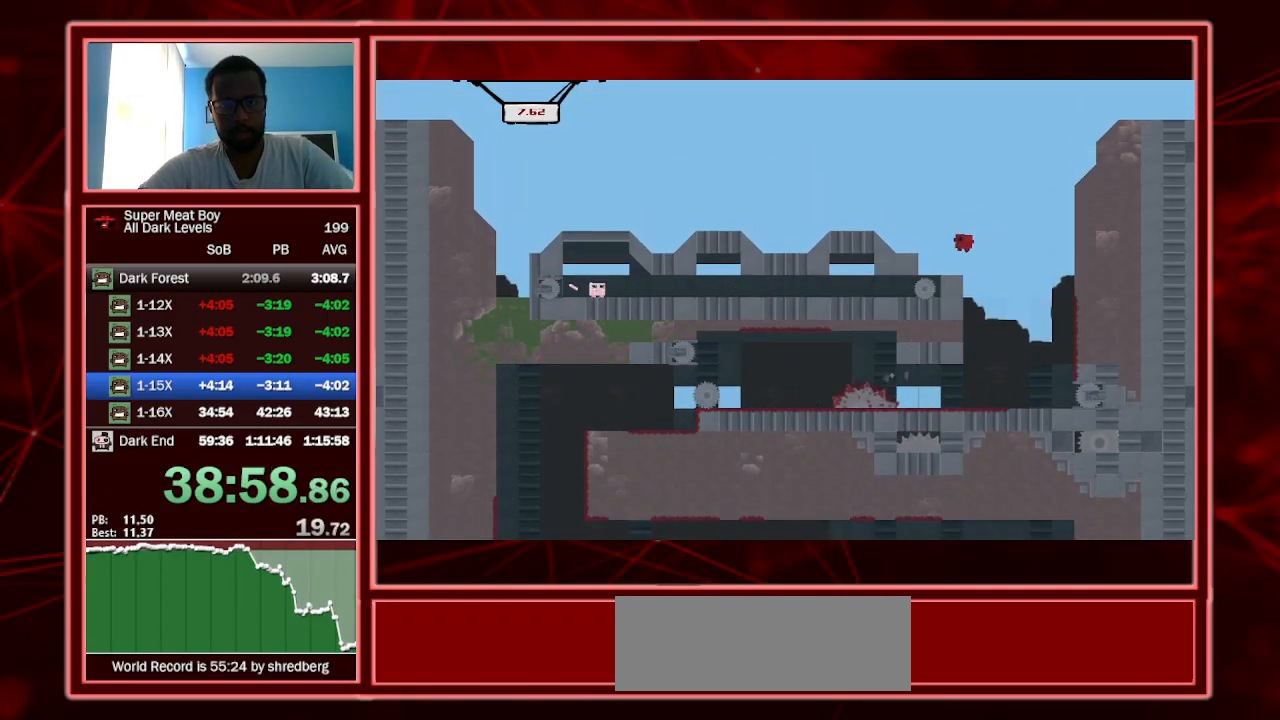
{"keys": ["left", "shift"], "events": []}
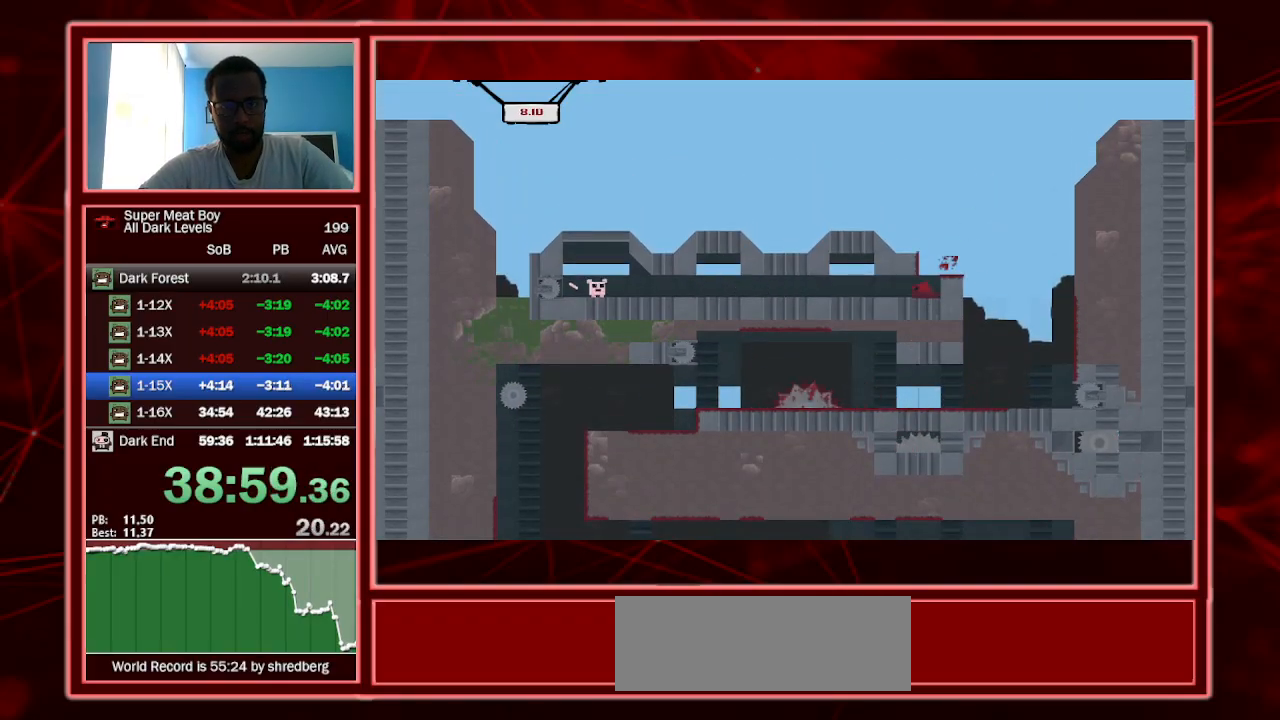
{"keys": ["shift"], "events": [[334, "left", "up"], [434, "left", "down"], [500, "left", "up"]]}